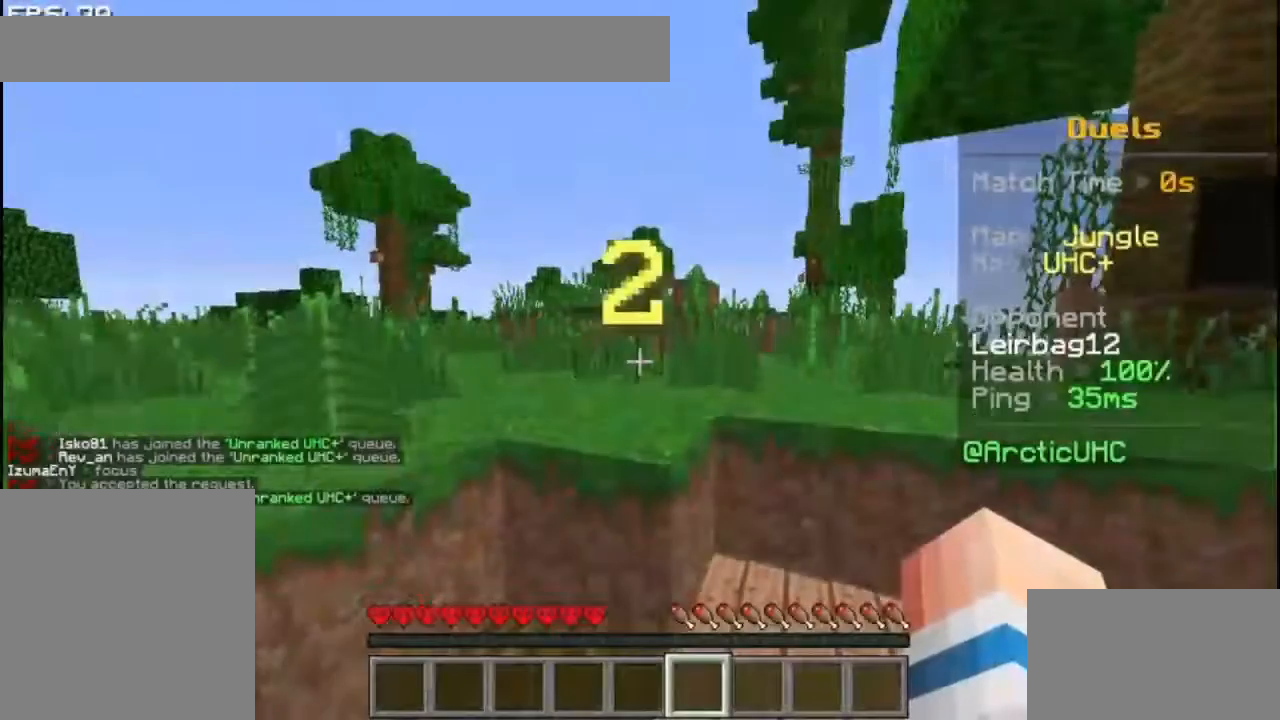
Gameplay with keyboard and mouse; each line is a JSON object with the keys and mouse buttons held at the frame after it. "events" lists presses ("down") and releases ("up") of "down", "left", "right", "shift", "space", "up", "mouse_left" and "mouse_right" between this image and that frame as [ms after this image, input, new state], when the widget could be followed in between. "mouse_left", "mouse_right" = the "left", "right" buttons of the "mouse" list. No other keys are recorded. Fast repeated clicks can show as one long hold. Mouse movement is not recorded.
{"keys": [], "mouse": [], "events": []}
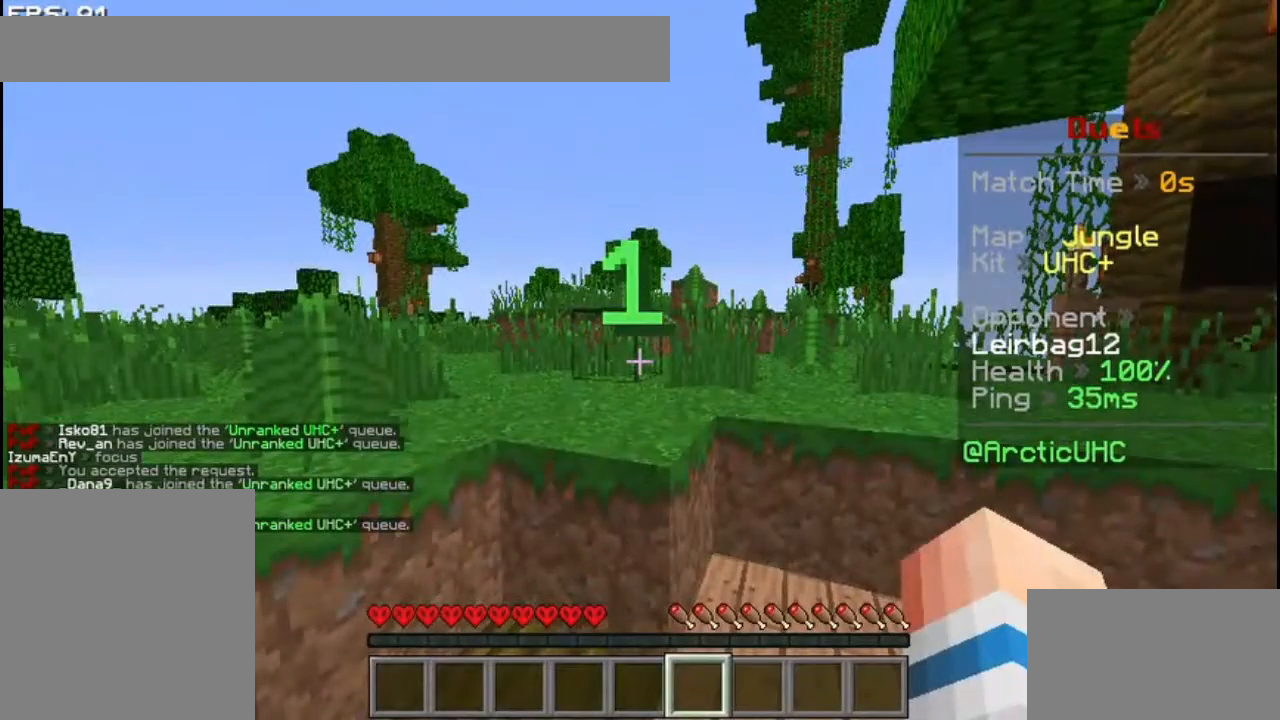
{"keys": [], "mouse": [], "events": []}
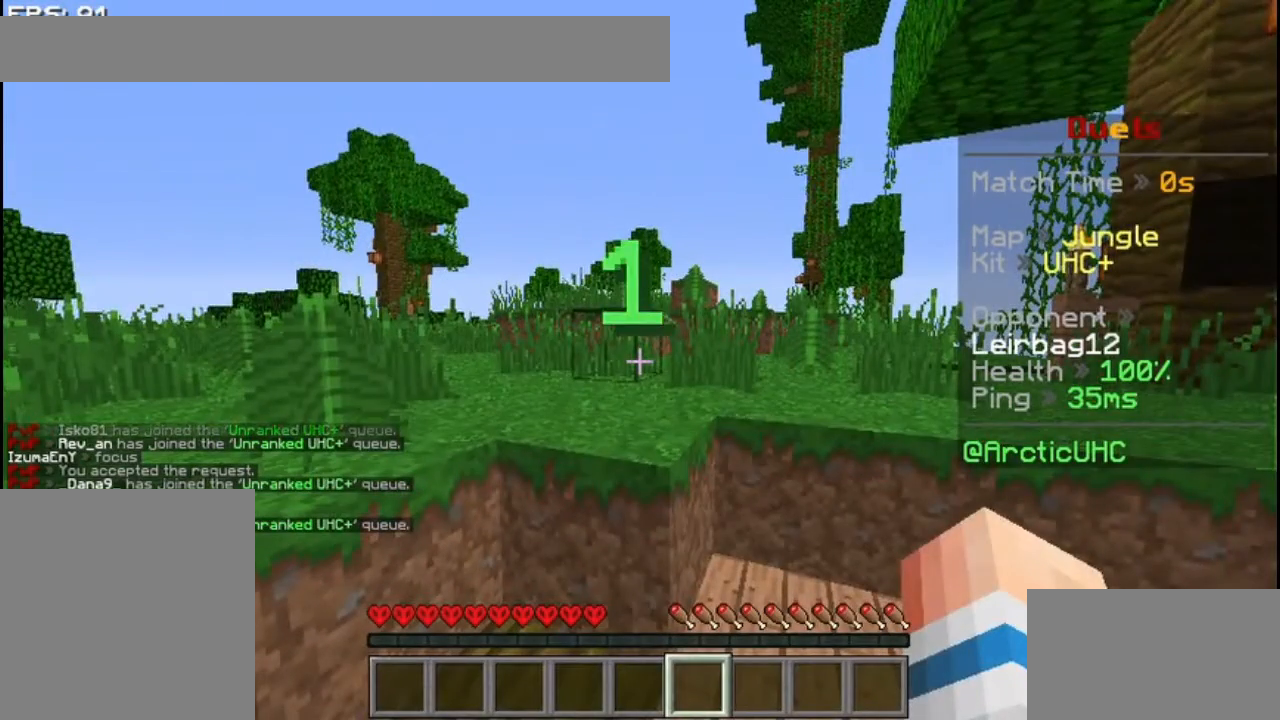
{"keys": [], "mouse": [], "events": []}
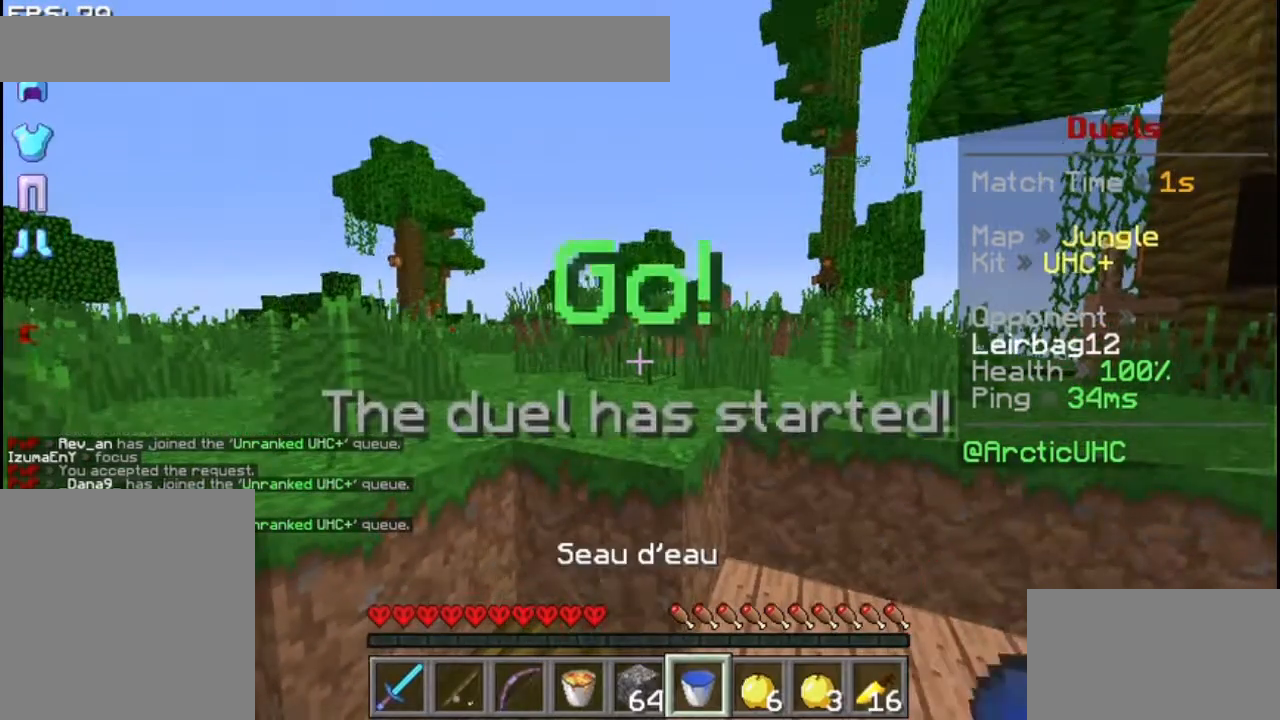
{"keys": [], "mouse": [], "events": [[233, "right", "down"], [467, "right", "up"]]}
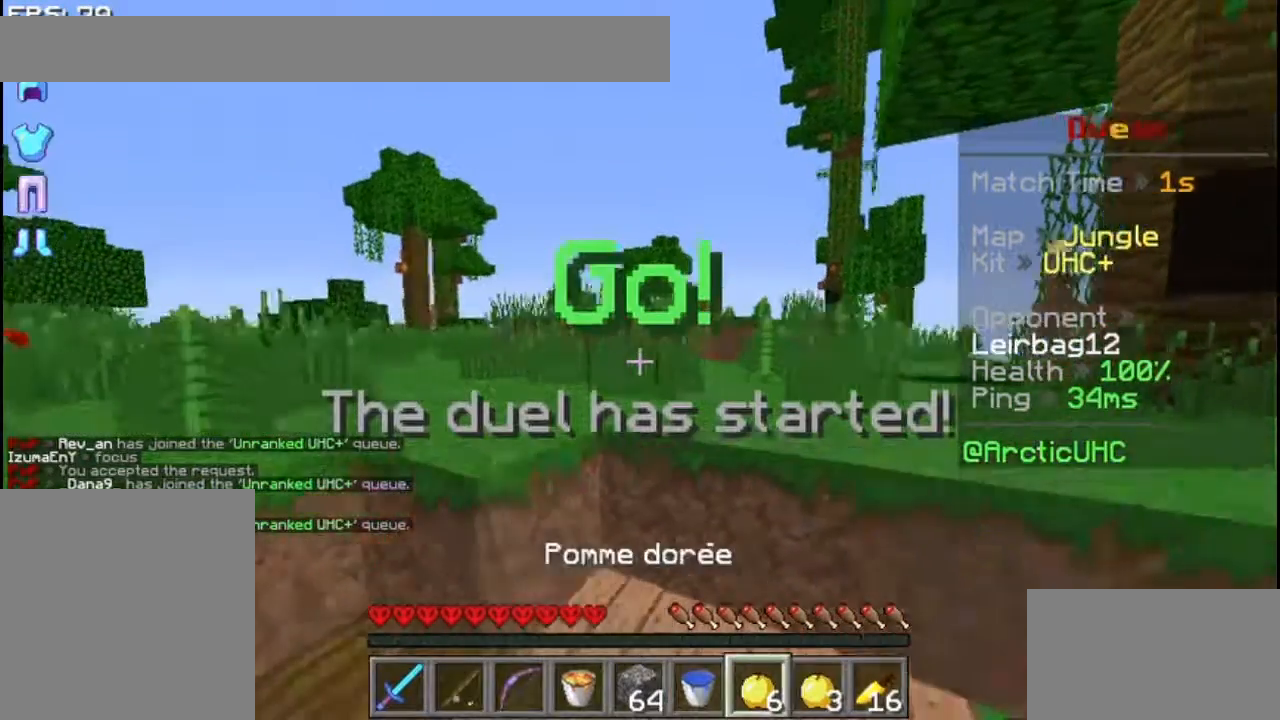
{"keys": [], "mouse": ["right"], "events": [[167, "mouse_right", "down"]]}
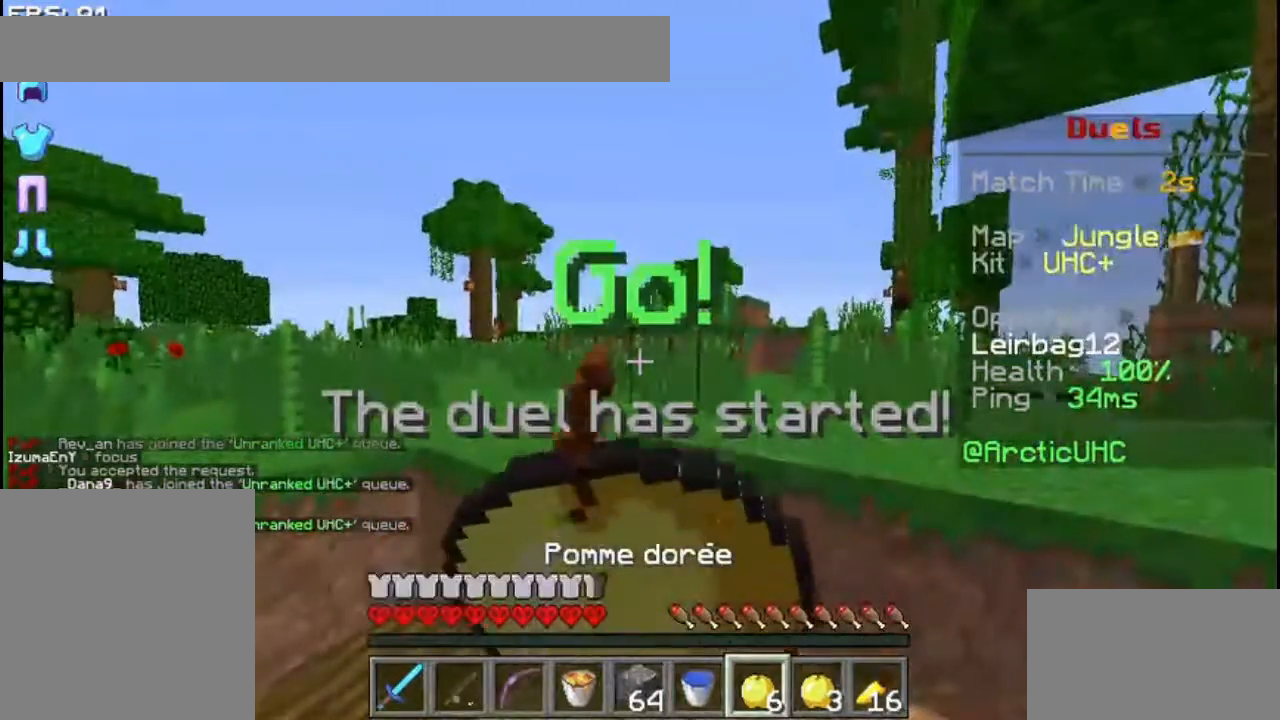
{"keys": [], "mouse": ["right"], "events": []}
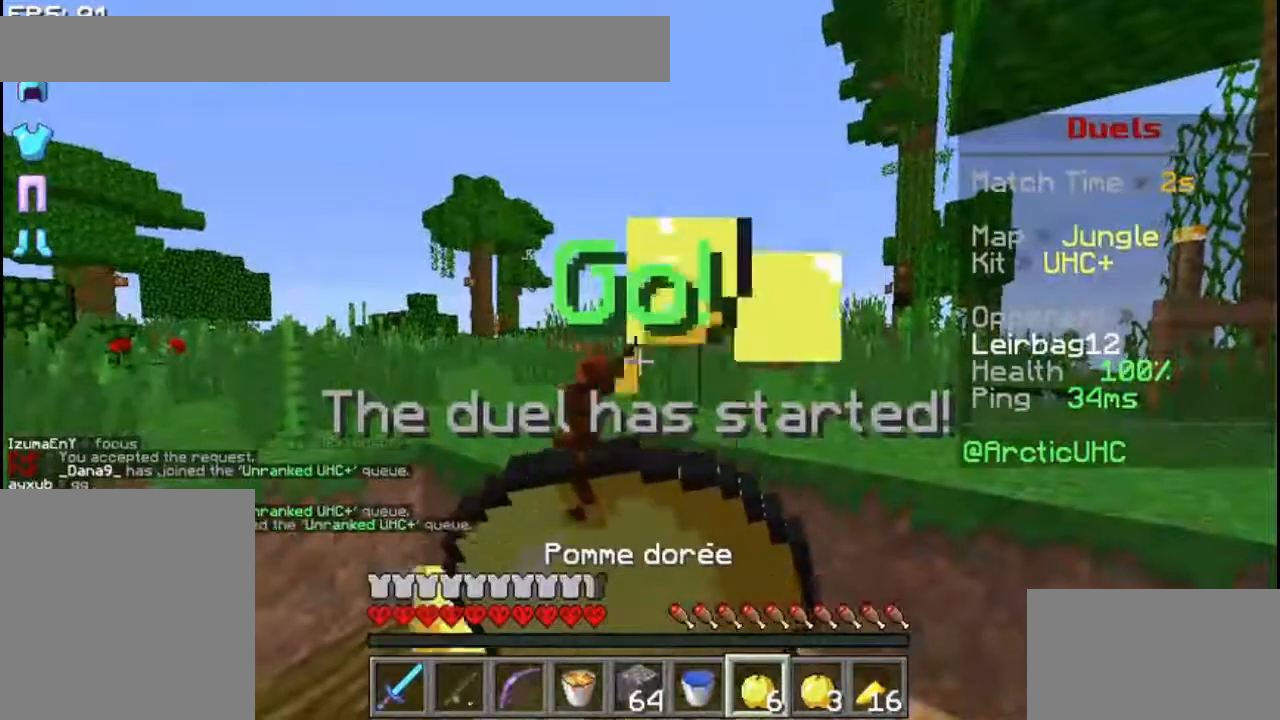
{"keys": [], "mouse": ["right"], "events": []}
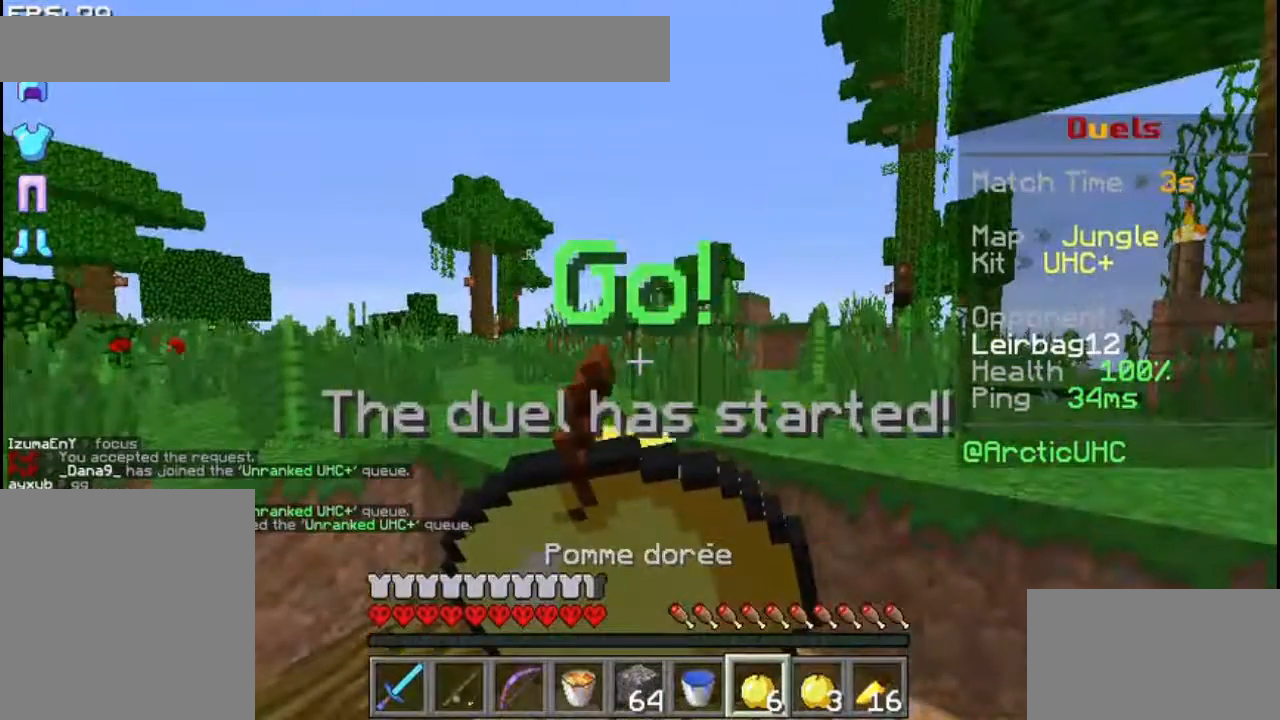
{"keys": [], "mouse": ["right"], "events": []}
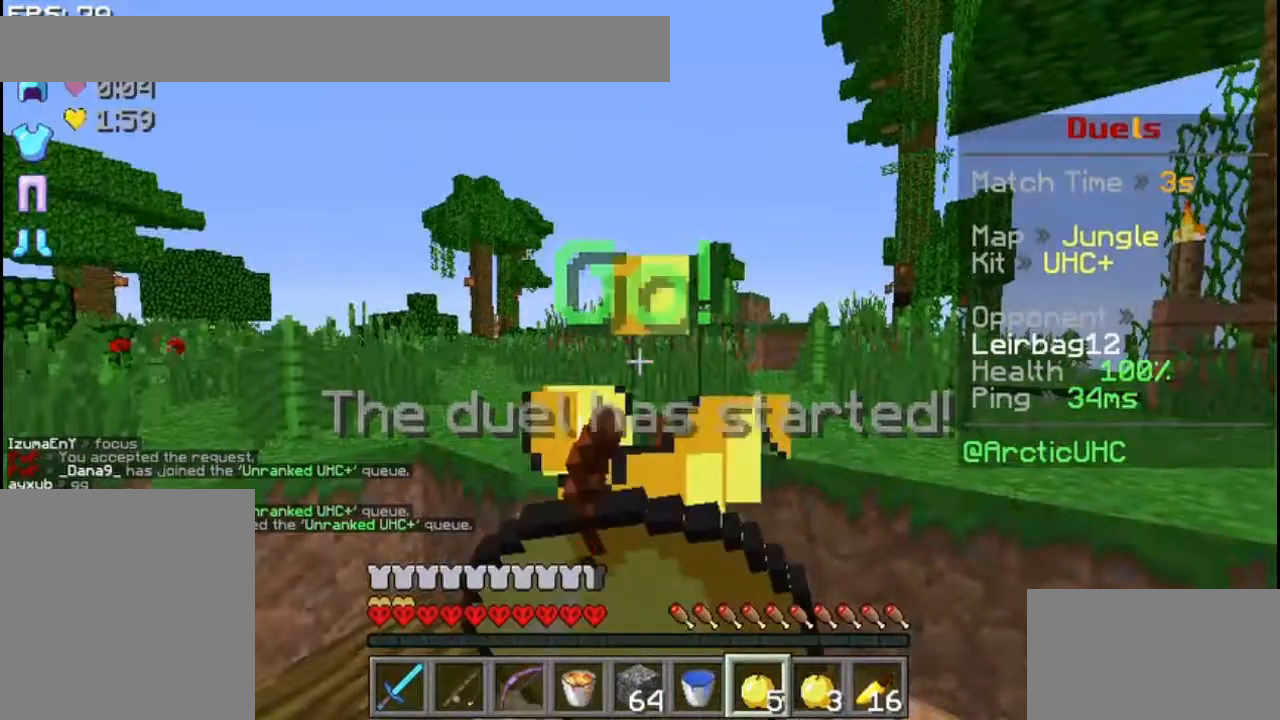
{"keys": ["space", "up"], "mouse": [], "events": [[33, "up", "down"], [167, "mouse_right", "up"], [167, "space", "down"]]}
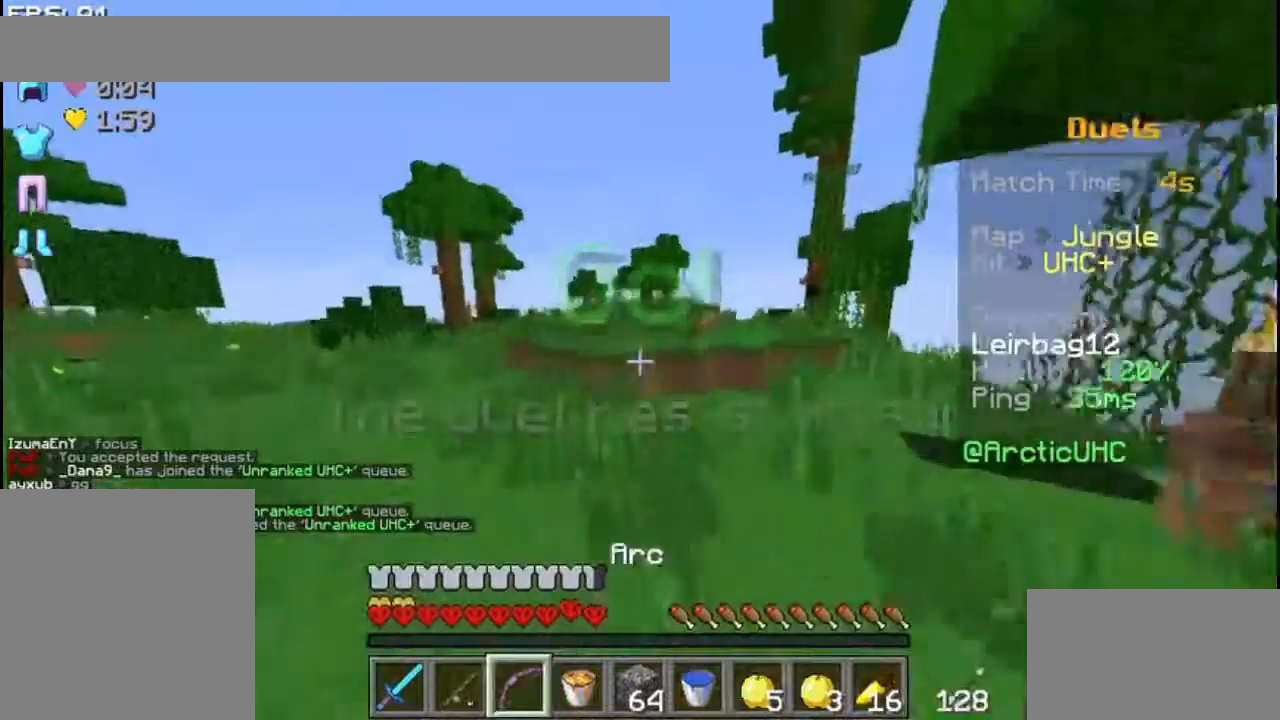
{"keys": ["space", "up"], "mouse": [], "events": []}
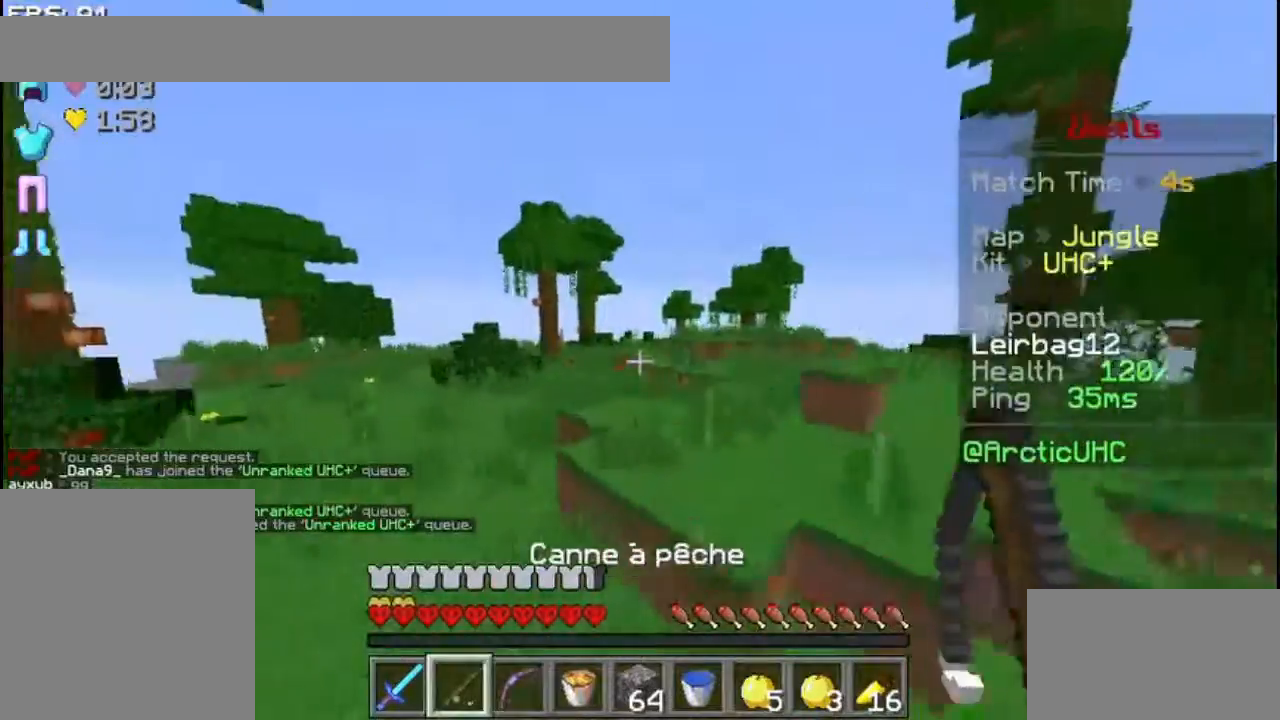
{"keys": ["space", "up"], "mouse": [], "events": []}
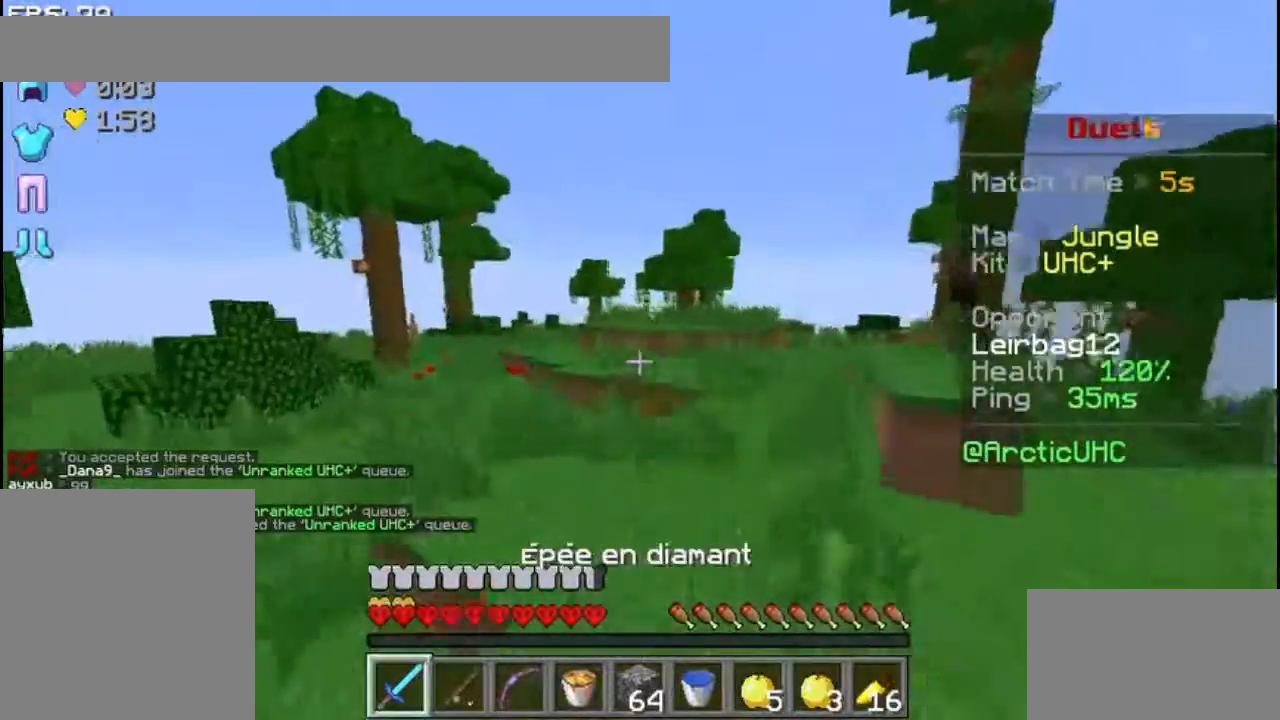
{"keys": ["space", "up"], "mouse": [], "events": []}
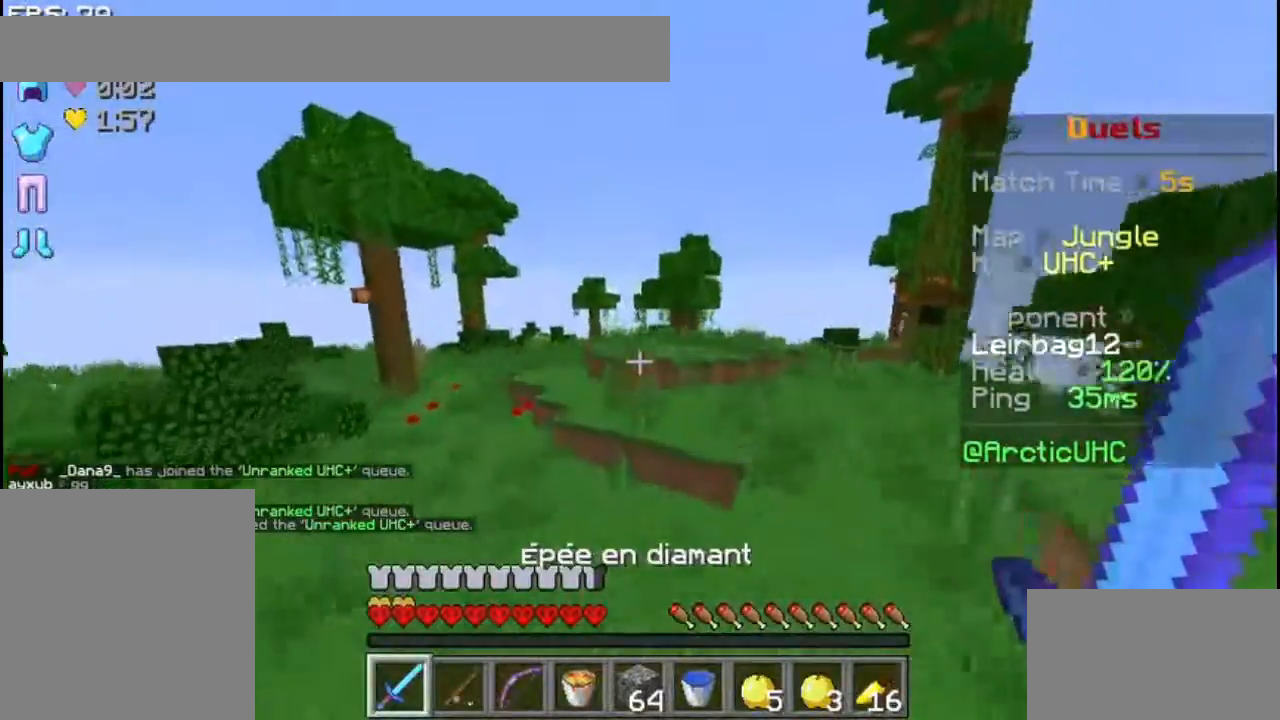
{"keys": ["space", "up"], "mouse": [], "events": [[333, "space", "up"], [367, "space", "down"]]}
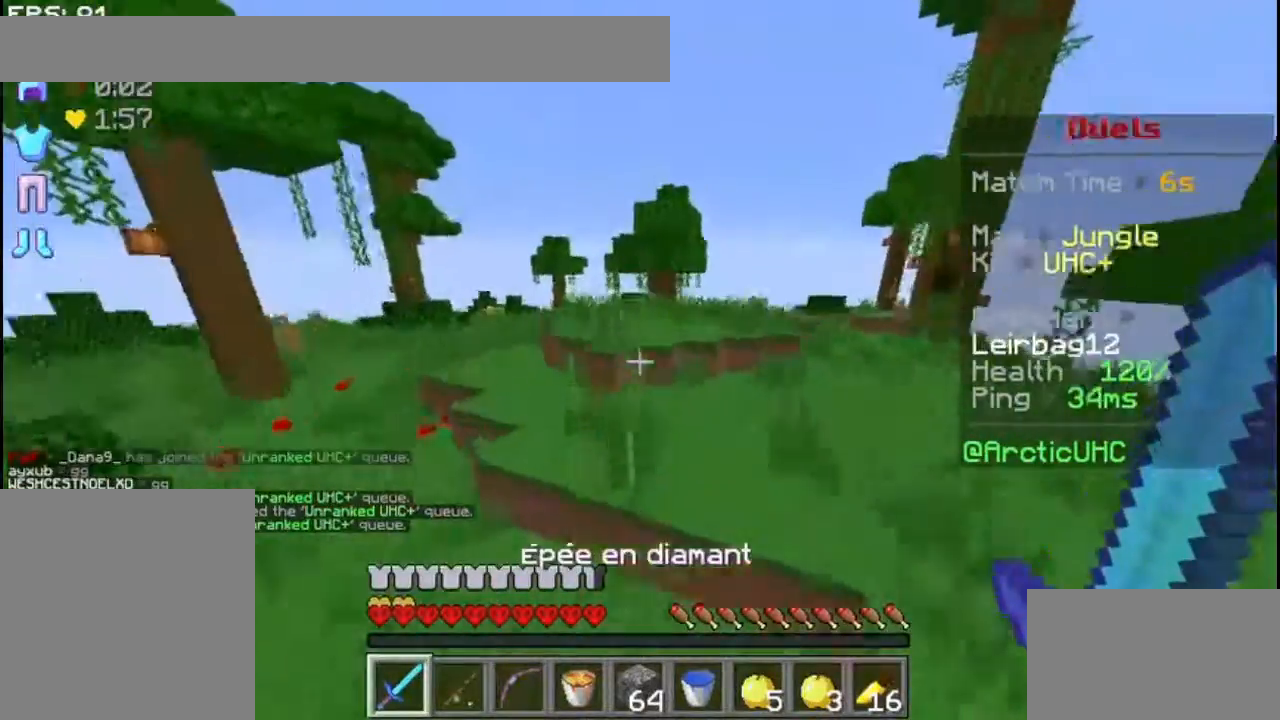
{"keys": ["space", "up"], "mouse": [], "events": [[367, "space", "up"], [467, "space", "down"]]}
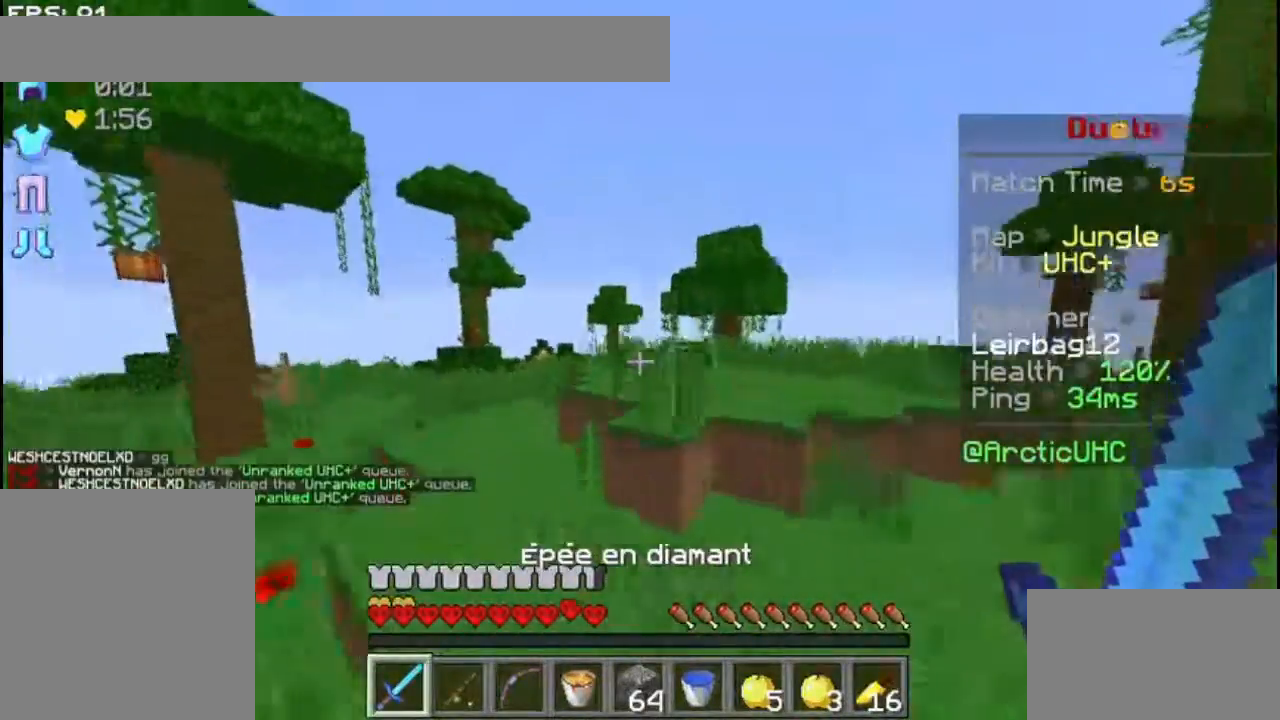
{"keys": ["space", "up"], "mouse": [], "events": []}
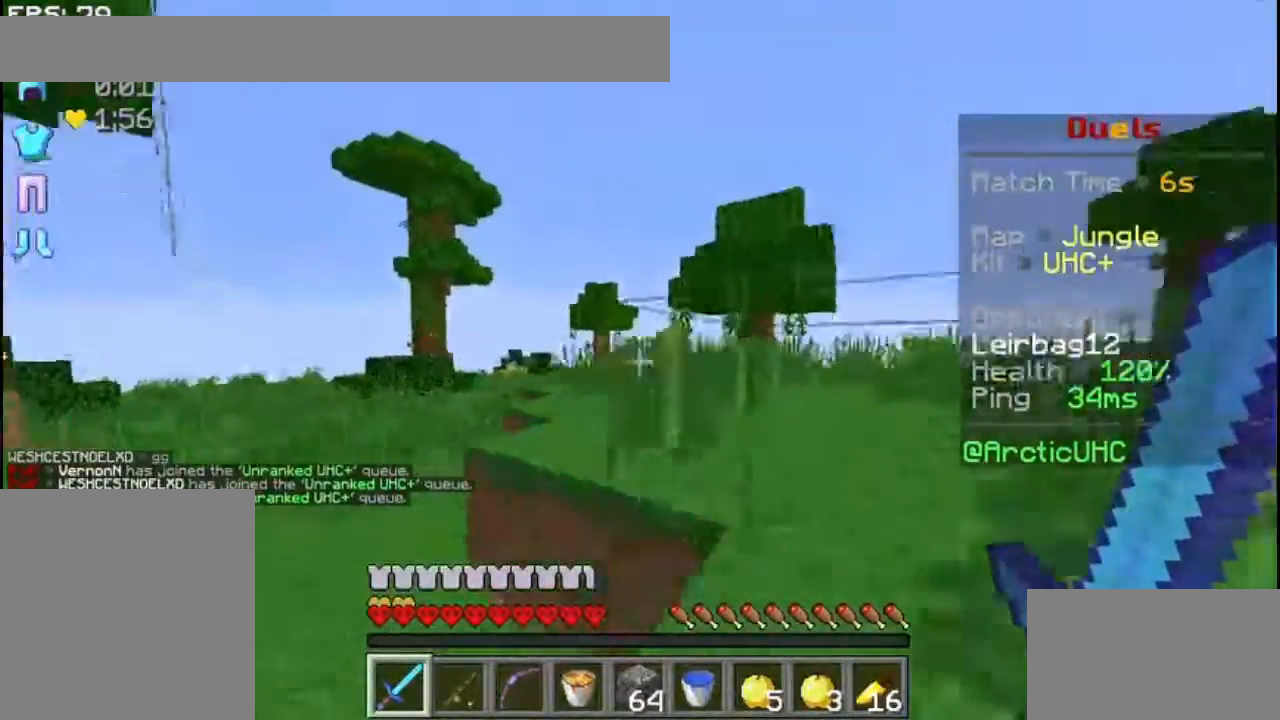
{"keys": ["space", "up"], "mouse": [], "events": []}
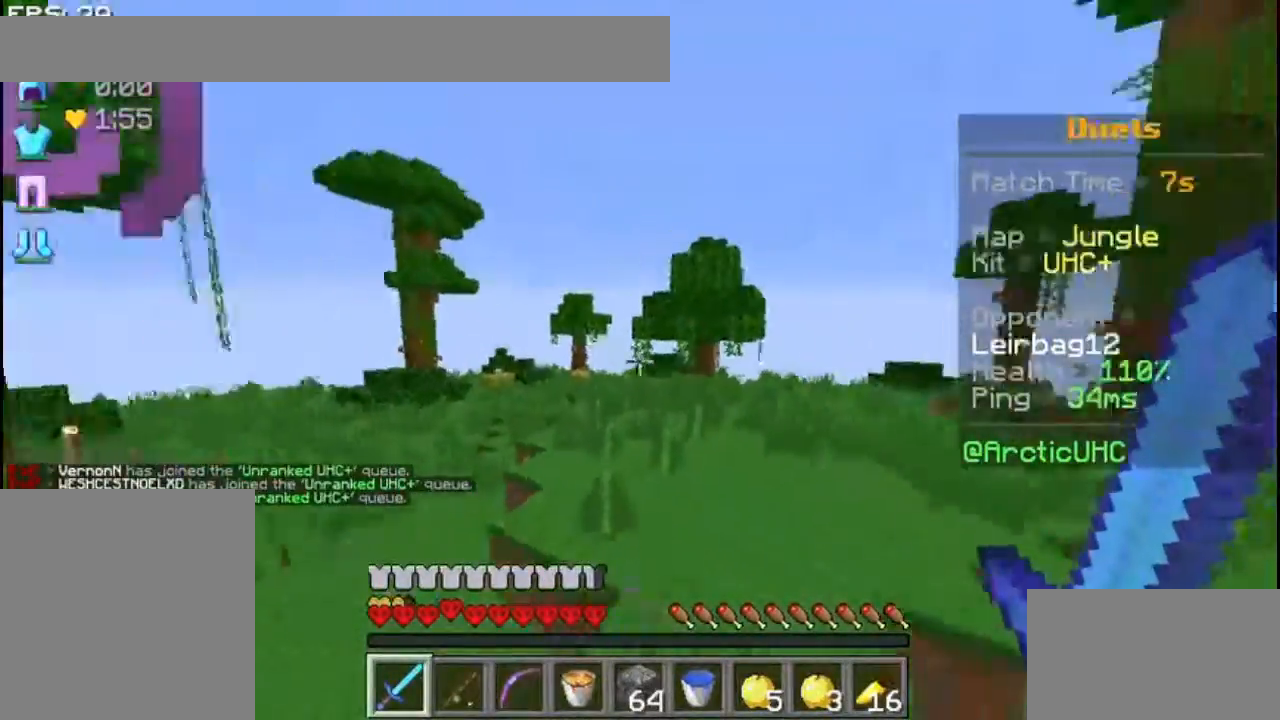
{"keys": ["space", "up"], "mouse": [], "events": []}
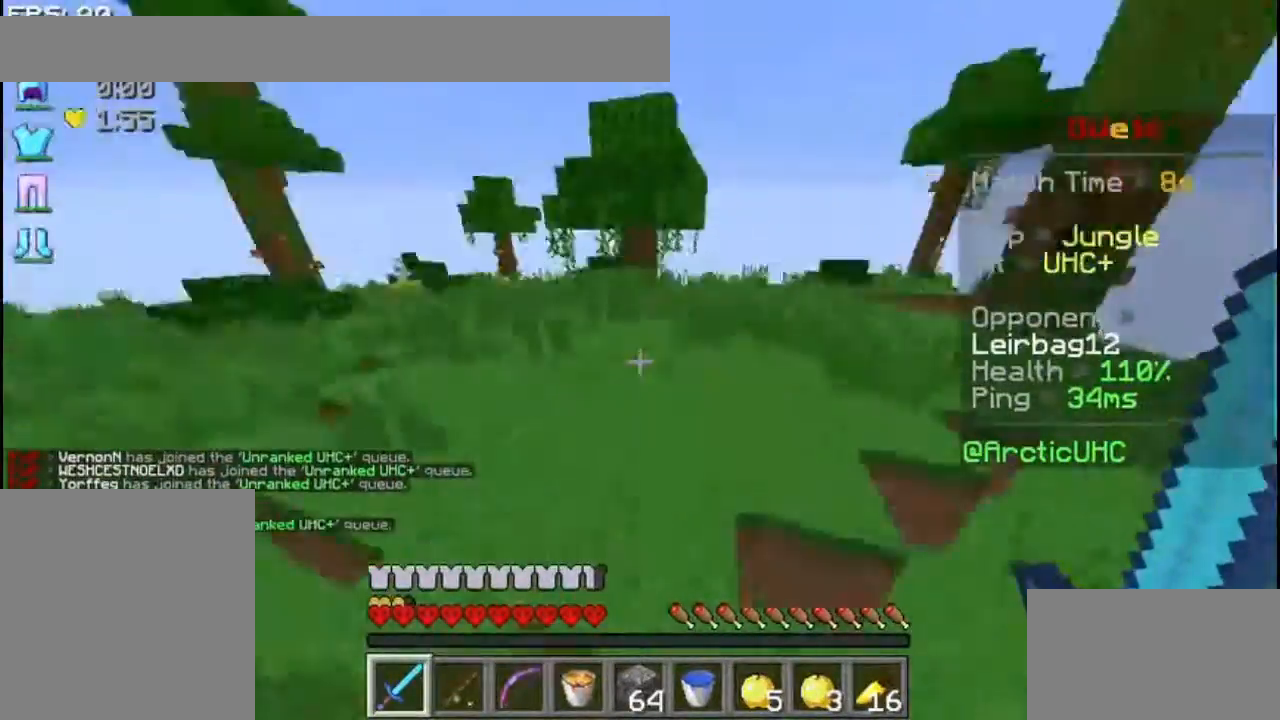
{"keys": ["space", "up"], "mouse": [], "events": []}
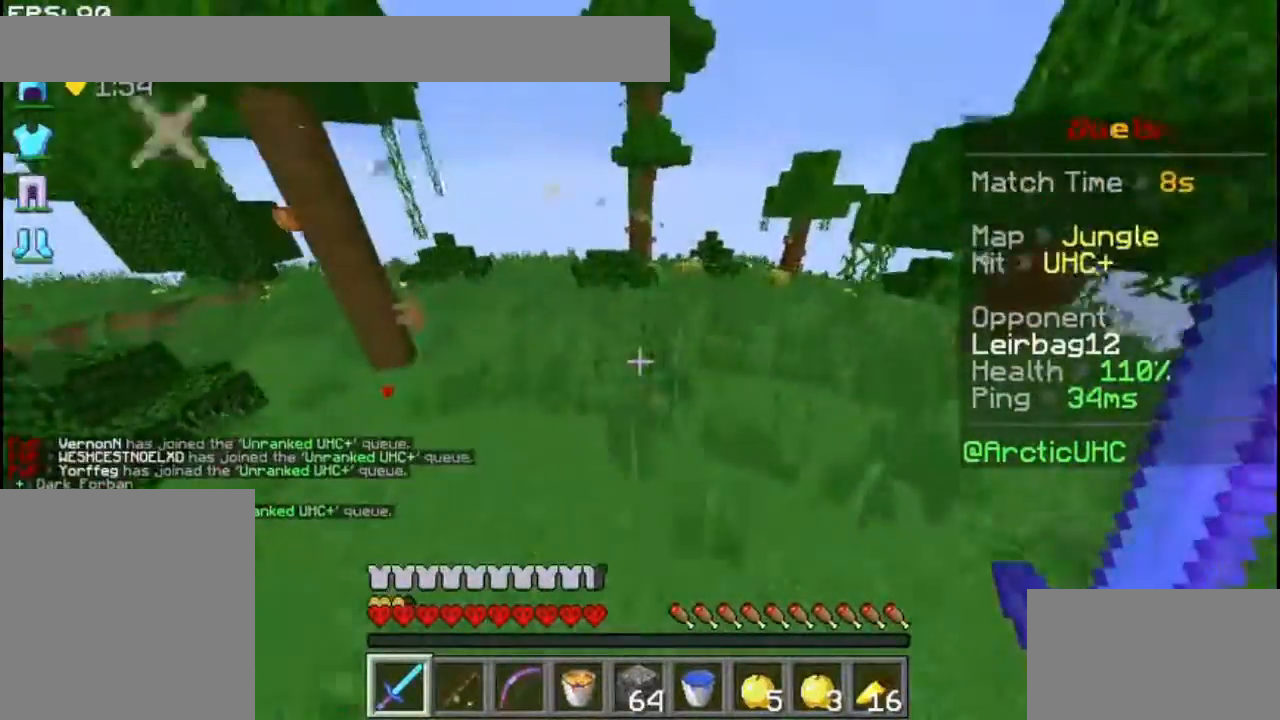
{"keys": ["space", "up"], "mouse": [], "events": []}
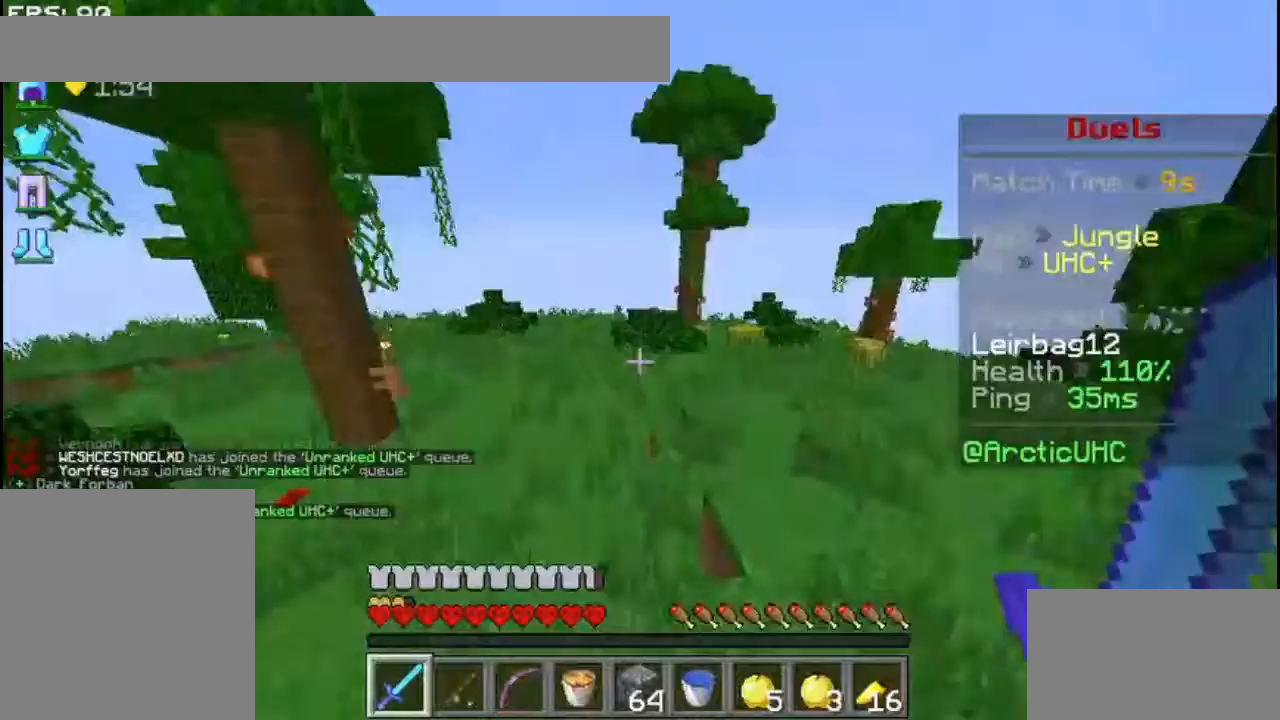
{"keys": ["space", "up"], "mouse": [], "events": []}
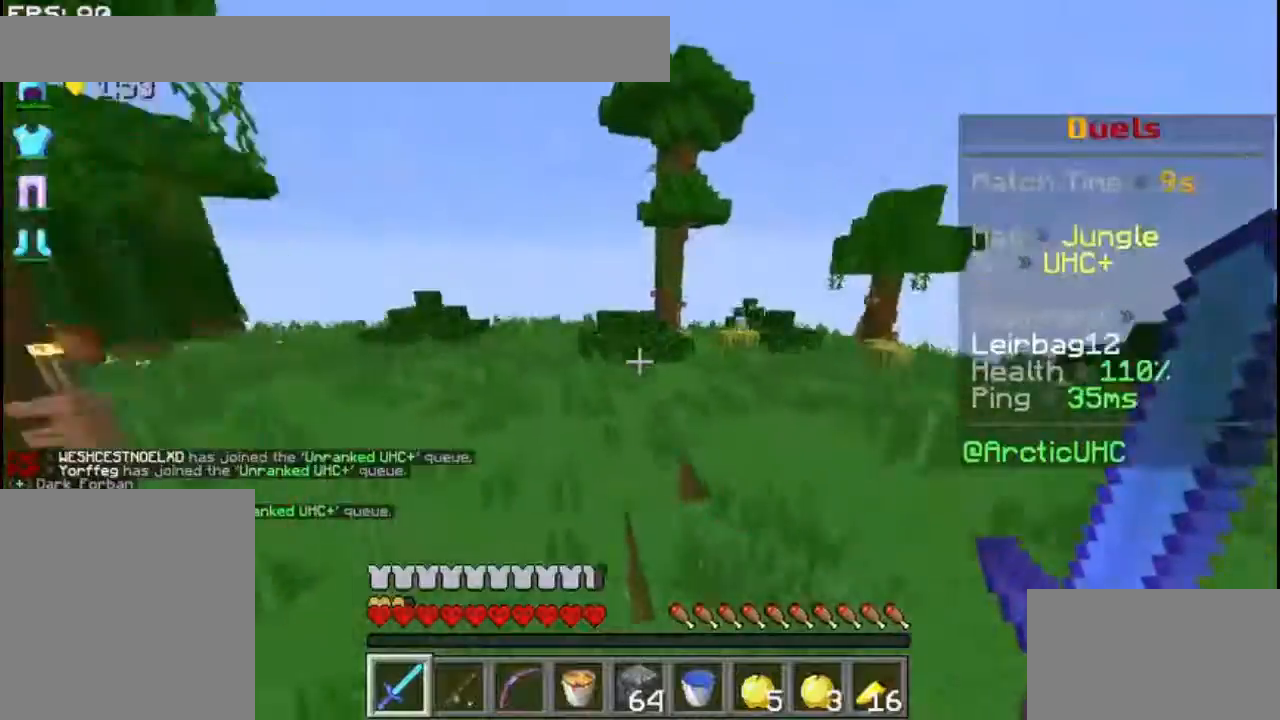
{"keys": ["space", "up"], "mouse": [], "events": []}
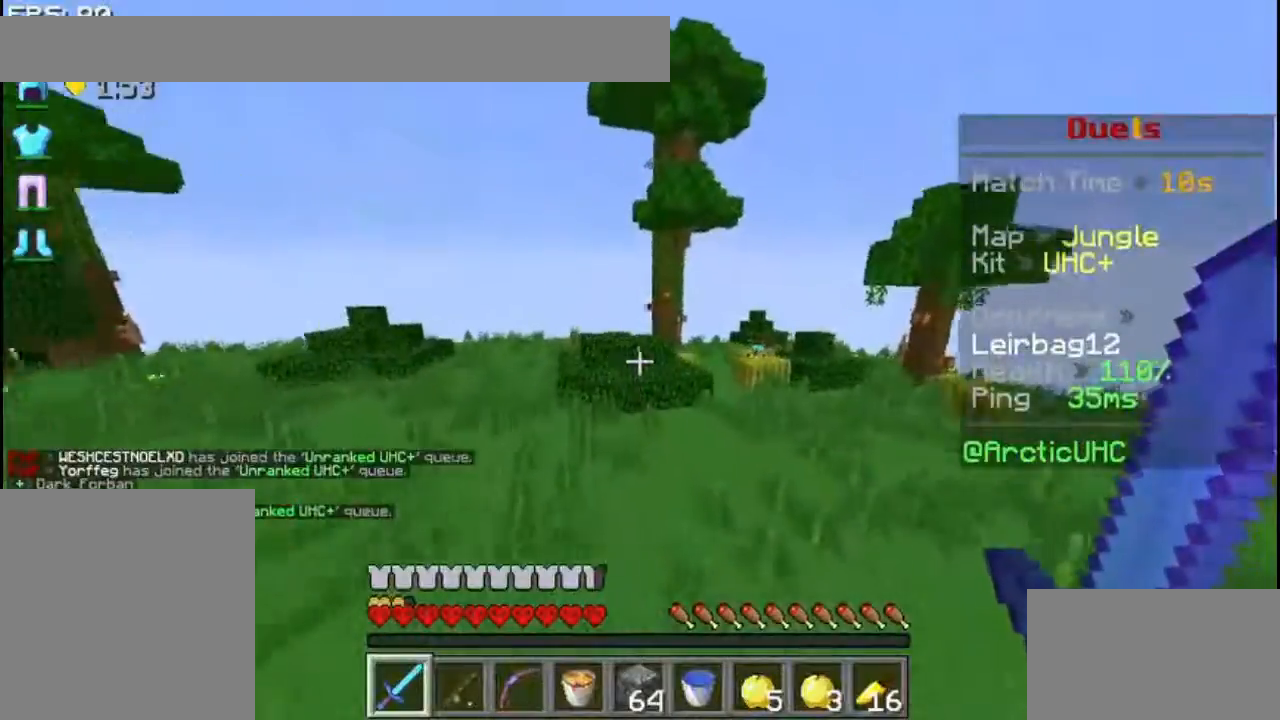
{"keys": ["space", "up"], "mouse": [], "events": []}
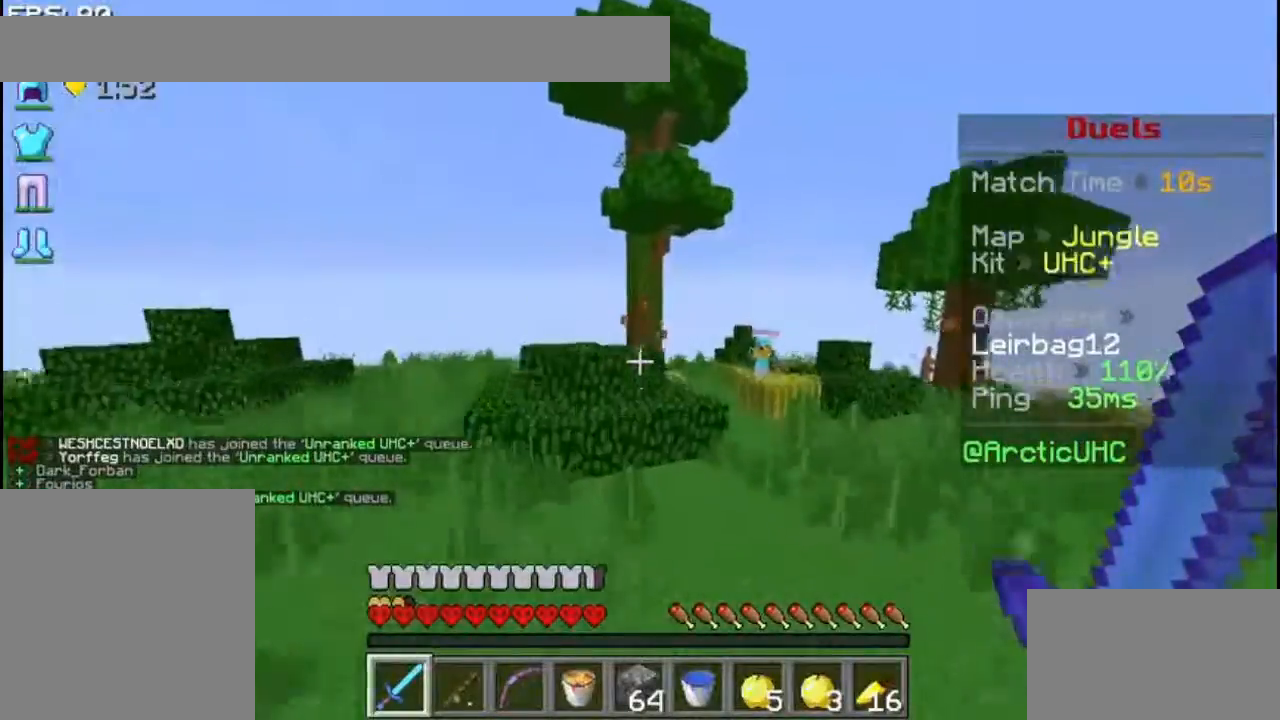
{"keys": ["space", "up"], "mouse": [], "events": []}
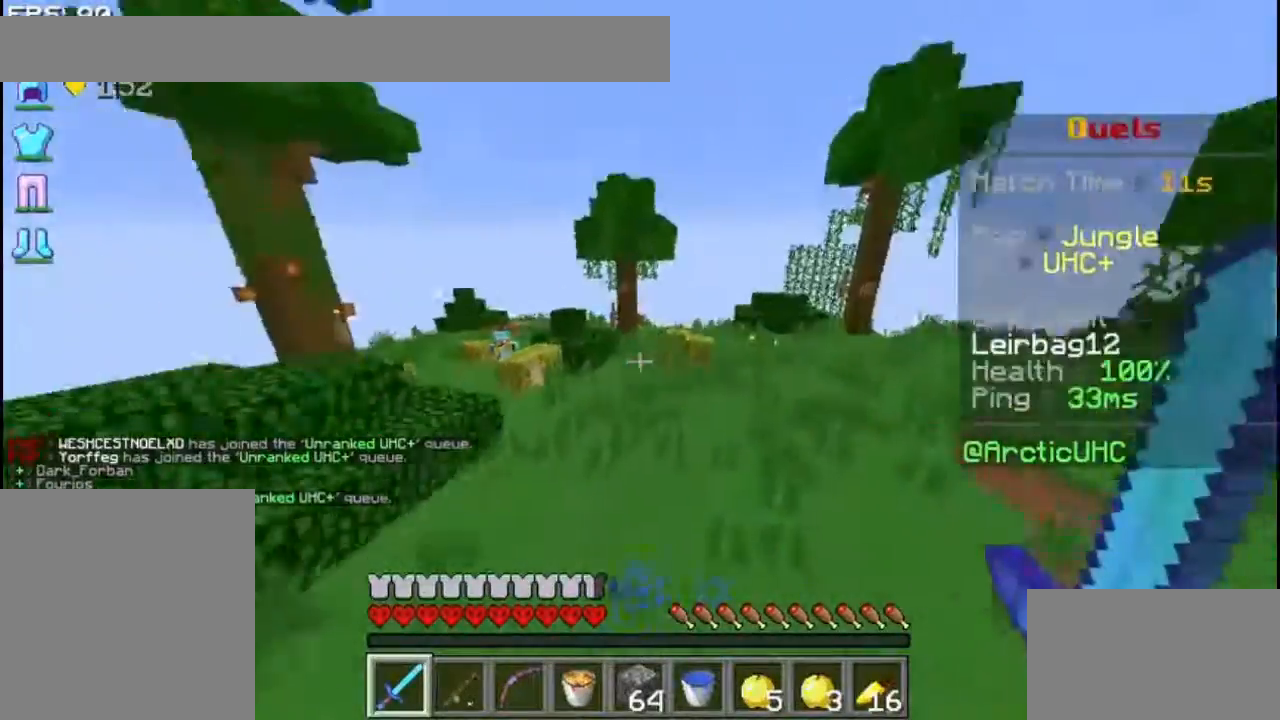
{"keys": ["space", "up"], "mouse": [], "events": [[167, "space", "up"], [400, "mouse_left", "down"], [433, "space", "down"], [500, "mouse_left", "up"]]}
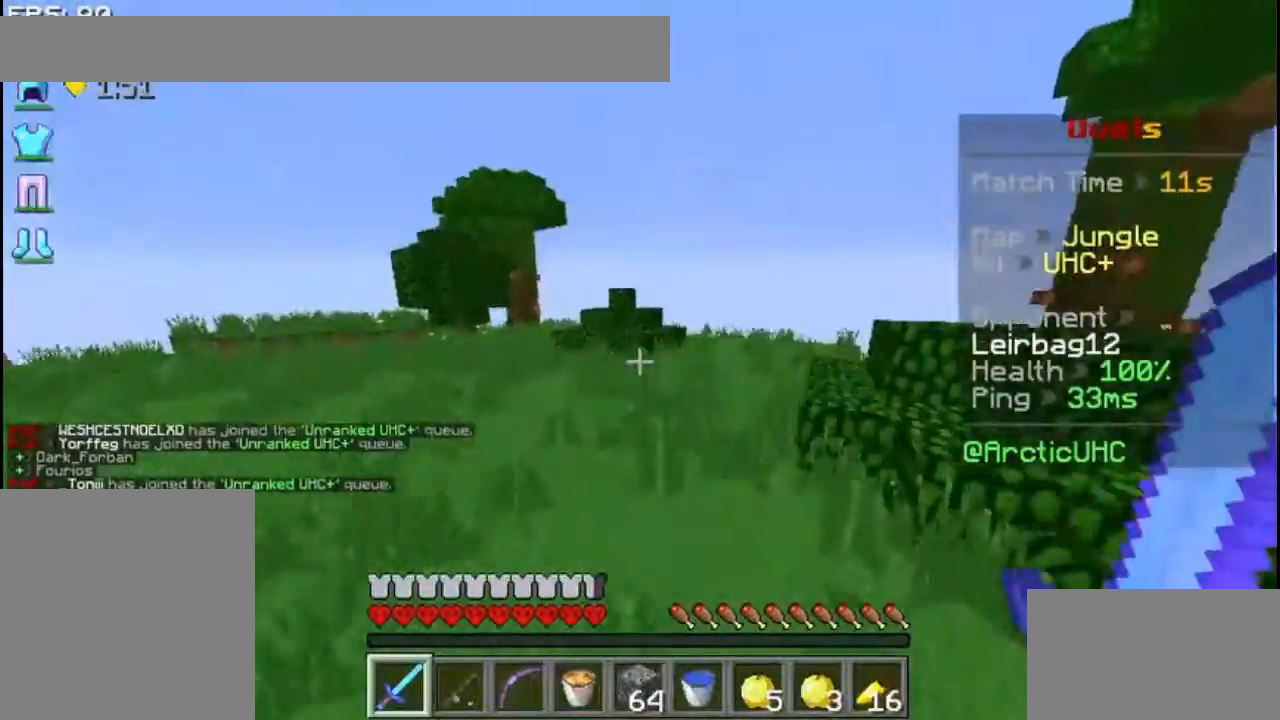
{"keys": ["space", "up"], "mouse": [], "events": []}
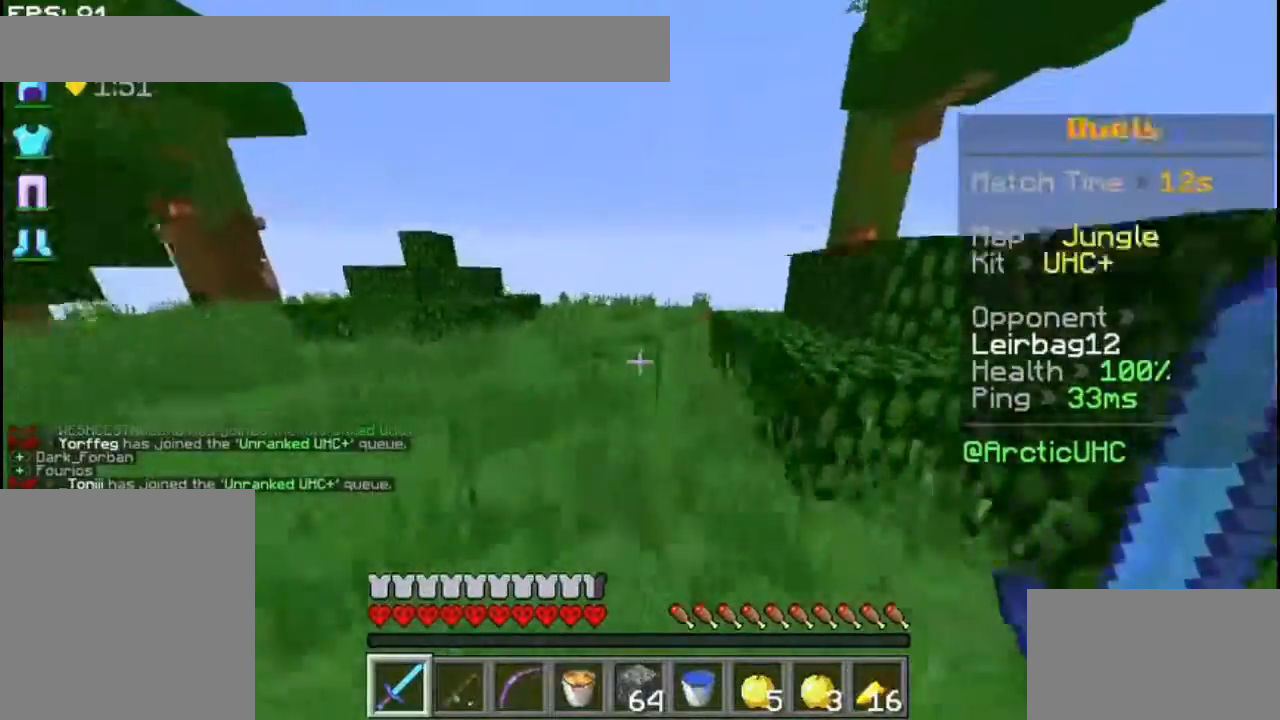
{"keys": ["space", "up"], "mouse": [], "events": []}